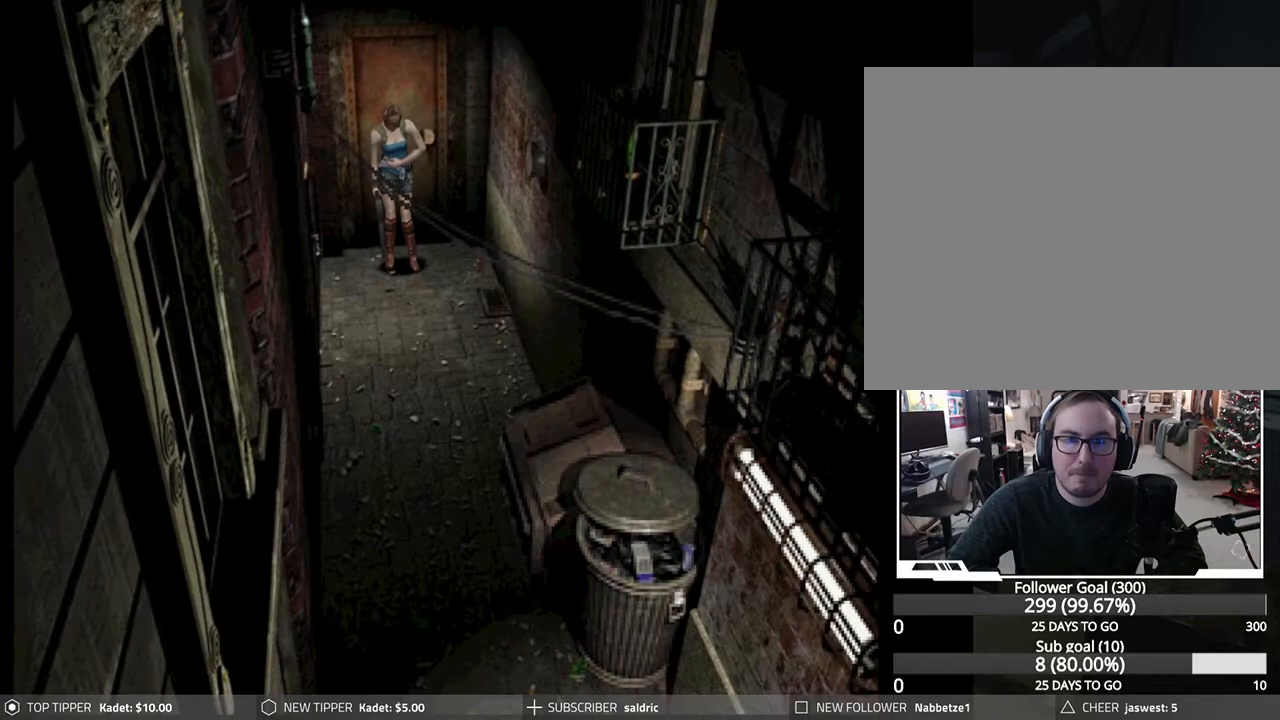
Gameplay with a controller (PlayStation layout); each line is a JSON object with the inputs held at the frame after it. "events" lists button and stick changes between this image and that frame as [ms after this image, input, new state], when the widget could be followed in between. Not read: right_stick.
{"buttons": ["DPAD_LEFT"], "left_stick": "center", "events": [[317, "DPAD_LEFT", "down"]]}
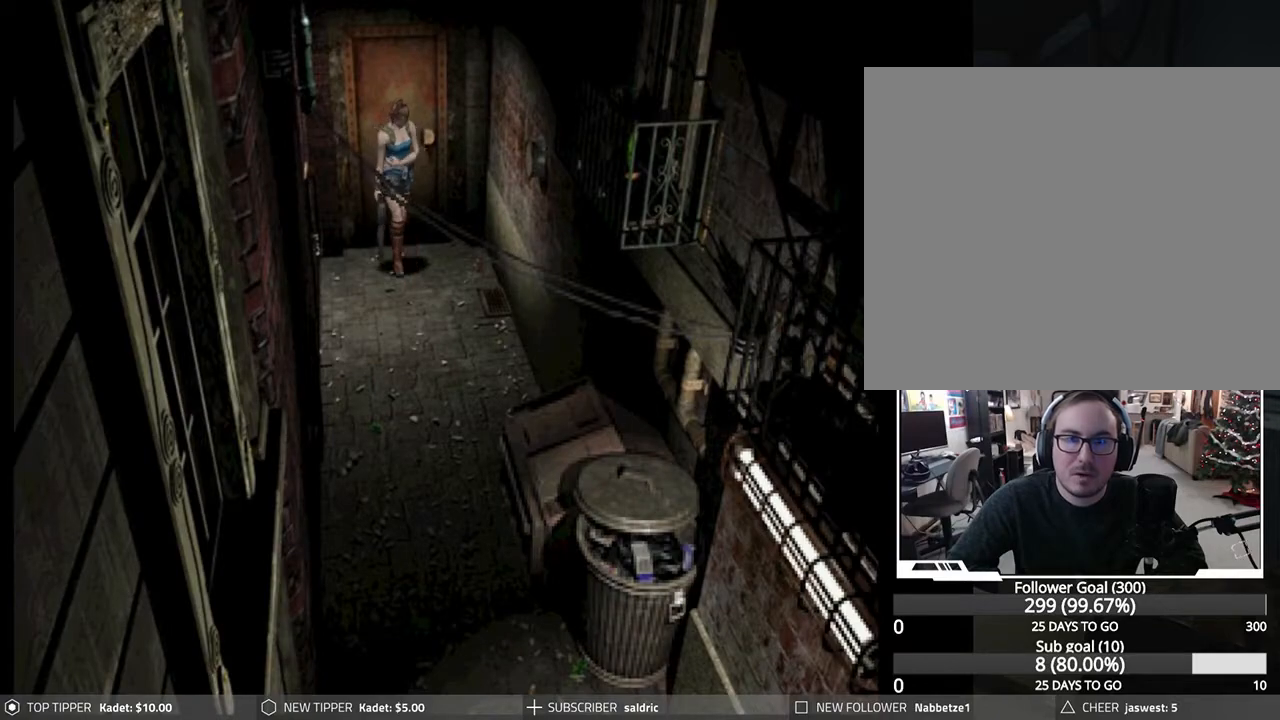
{"buttons": ["DPAD_LEFT"], "left_stick": "center", "events": []}
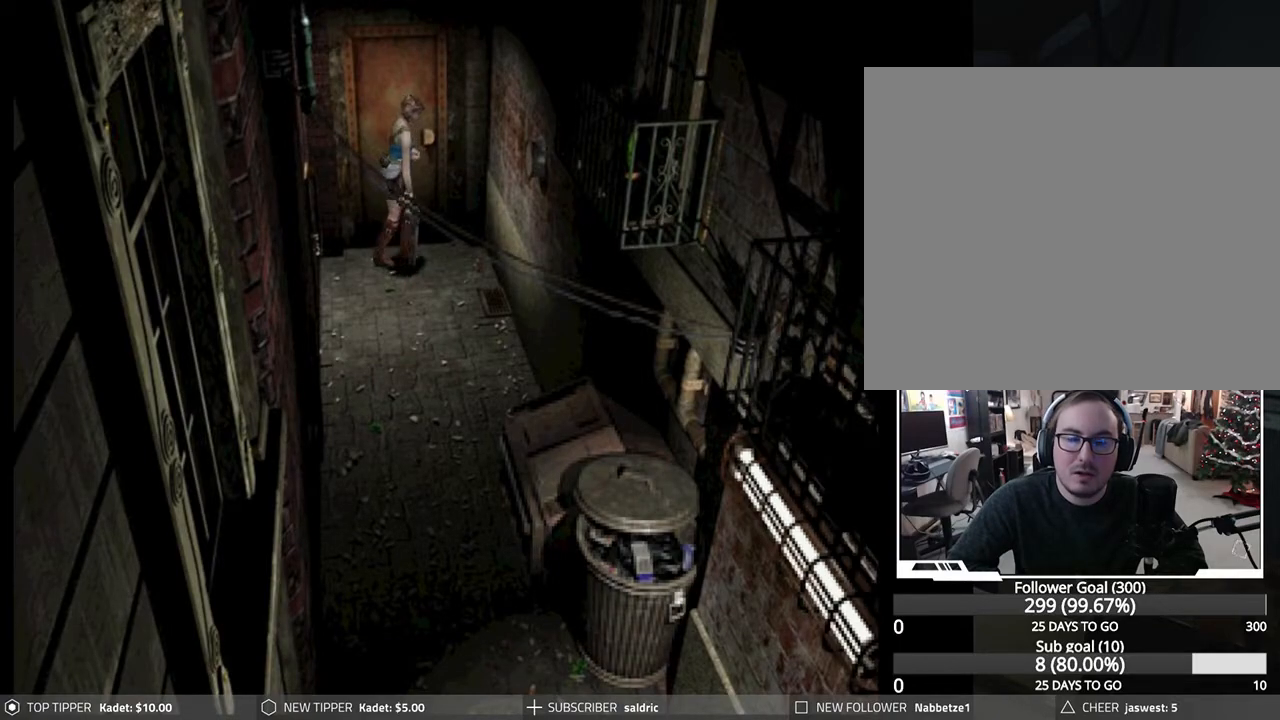
{"buttons": ["DPAD_DOWN", "DPAD_LEFT"], "left_stick": "center", "events": [[33, "DPAD_DOWN", "down"]]}
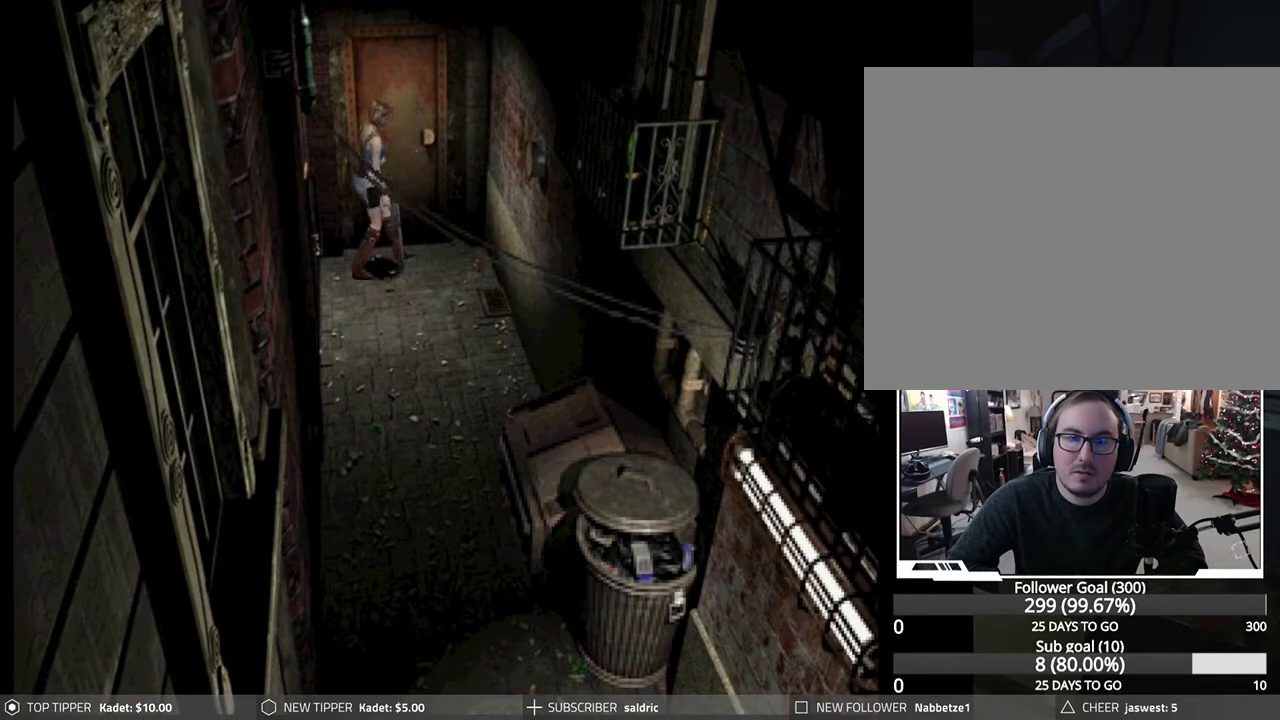
{"buttons": ["DPAD_DOWN", "DPAD_LEFT"], "left_stick": "center", "events": []}
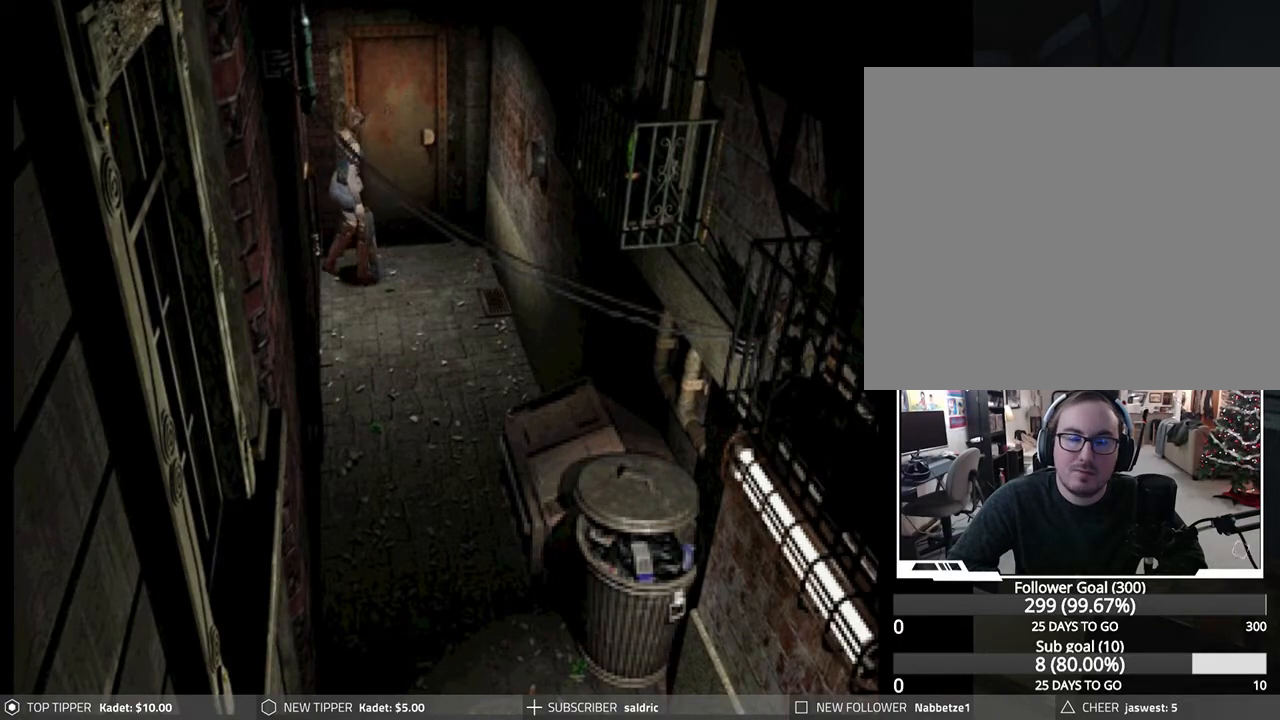
{"buttons": ["DPAD_DOWN", "DPAD_LEFT"], "left_stick": "center", "events": []}
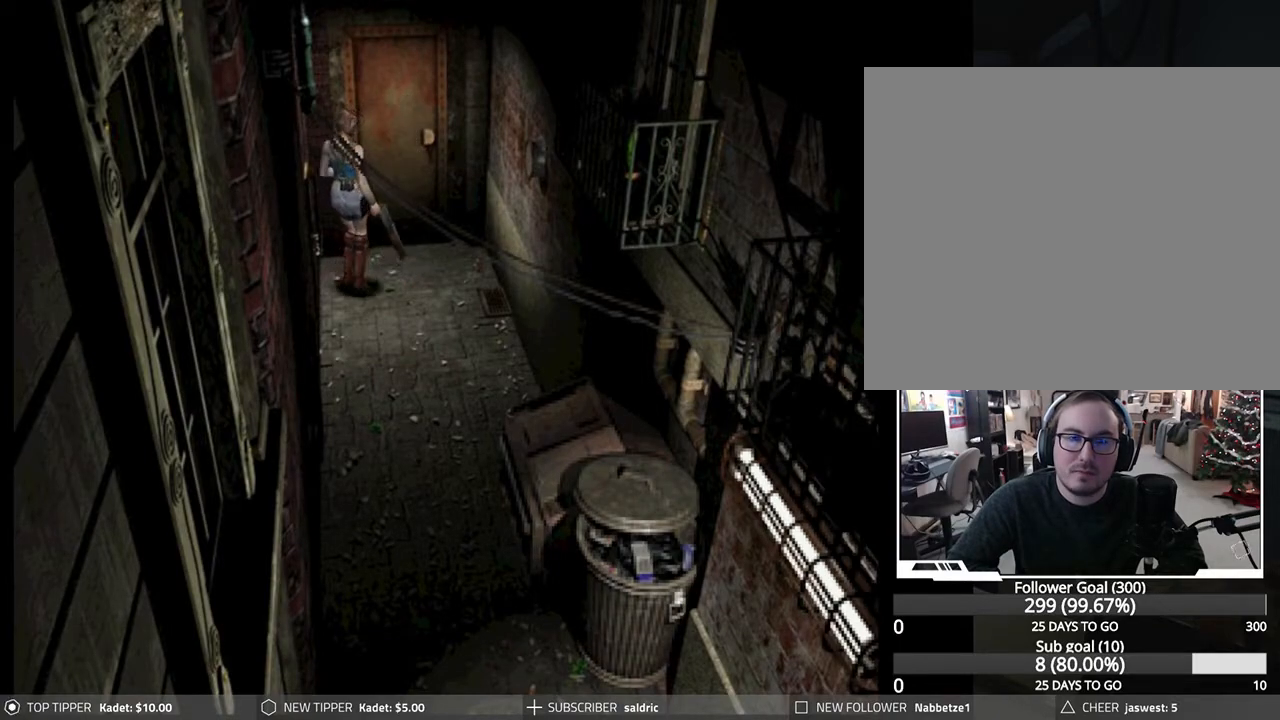
{"buttons": ["DPAD_DOWN", "DPAD_LEFT"], "left_stick": "center", "events": []}
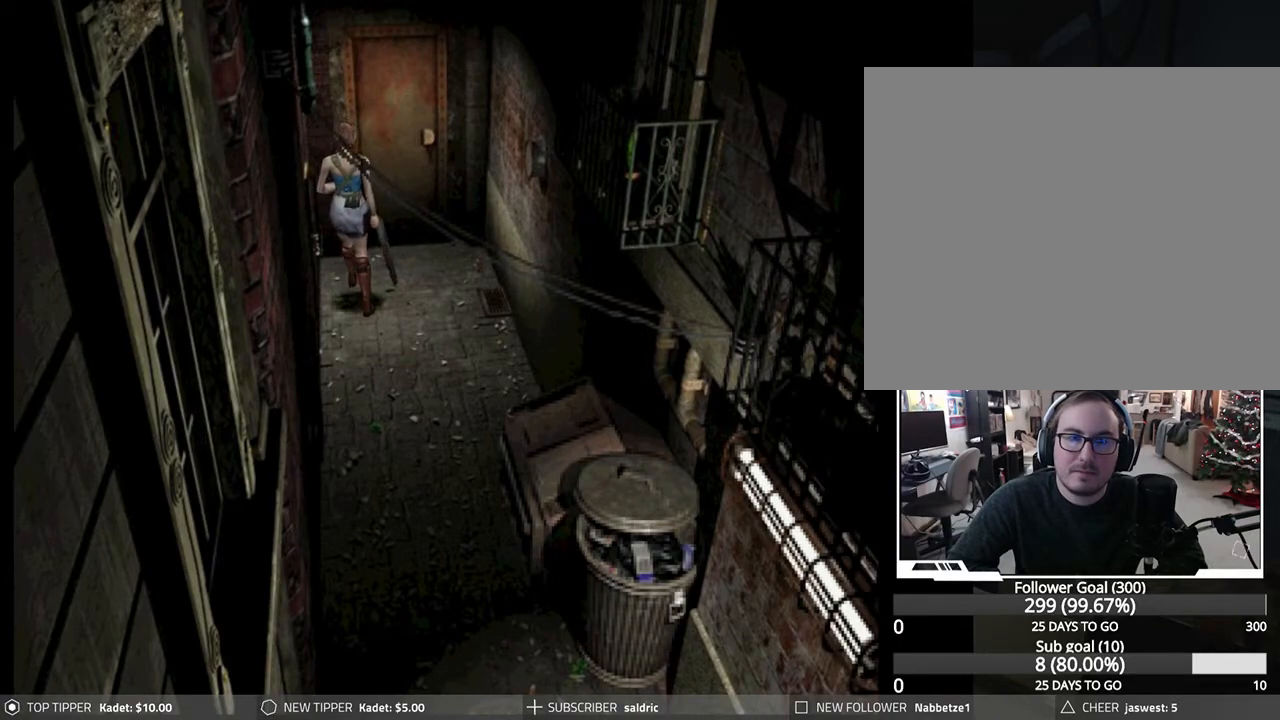
{"buttons": ["DPAD_DOWN"], "left_stick": "center", "events": [[500, "DPAD_LEFT", "up"]]}
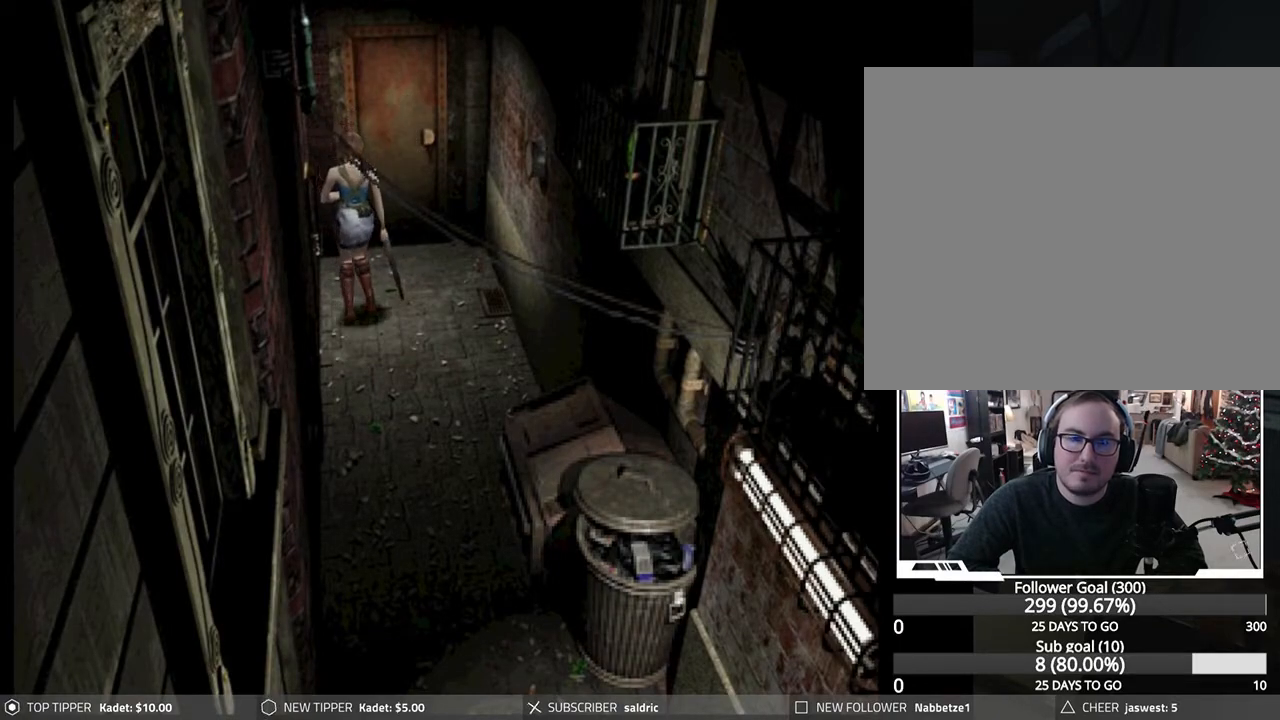
{"buttons": ["DPAD_DOWN", "DPAD_RIGHT"], "left_stick": "center", "events": [[467, "DPAD_RIGHT", "down"]]}
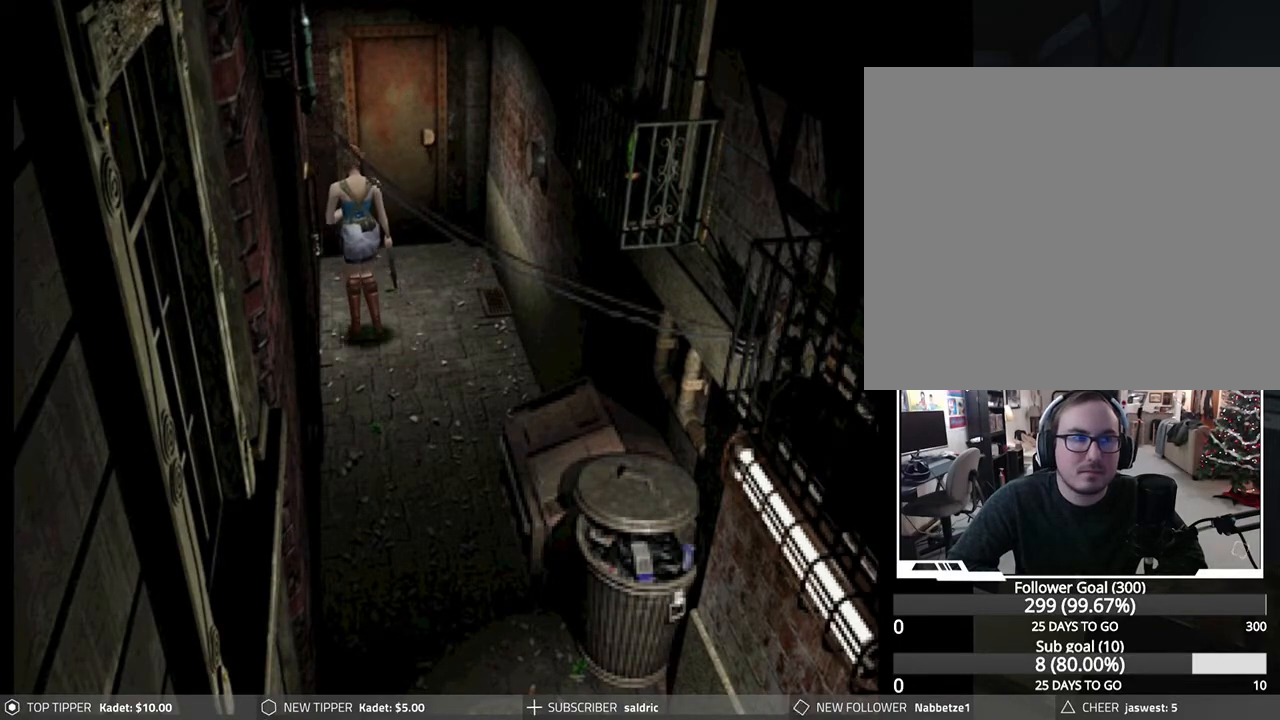
{"buttons": ["DPAD_DOWN"], "left_stick": "center", "events": [[167, "DPAD_RIGHT", "up"], [350, "DPAD_LEFT", "down"], [433, "DPAD_LEFT", "up"]]}
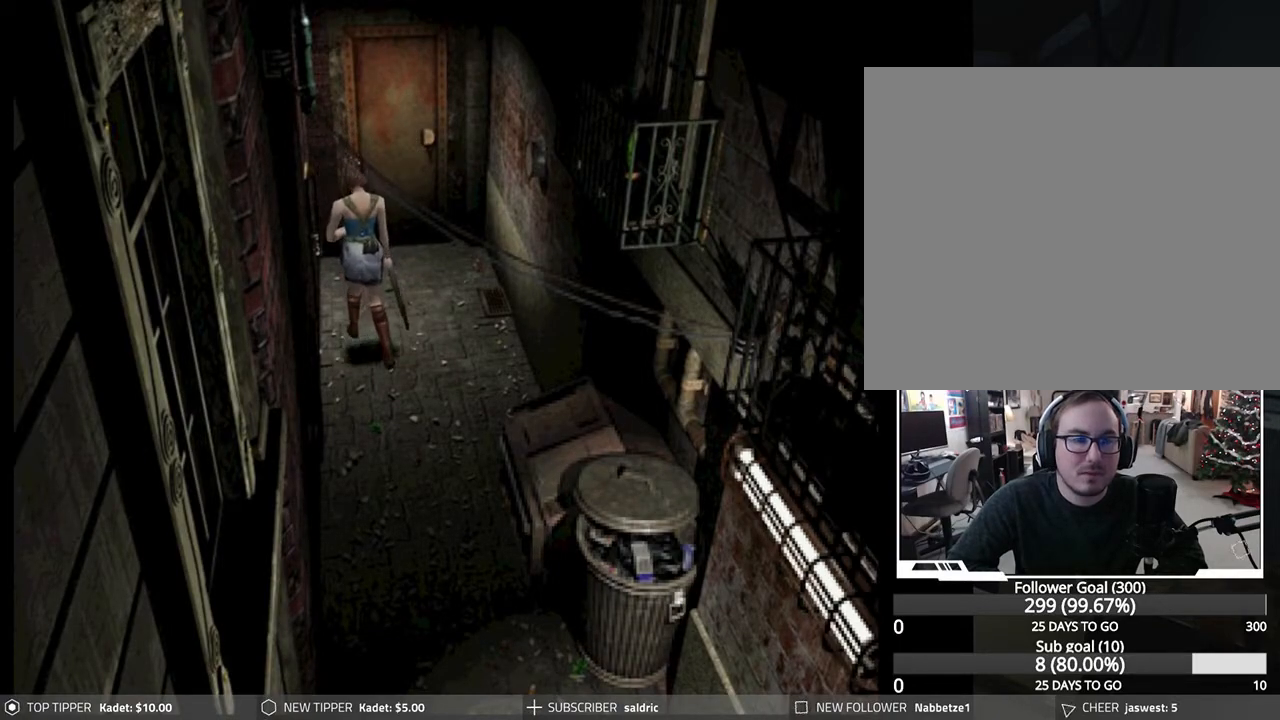
{"buttons": ["DPAD_DOWN"], "left_stick": "center", "events": []}
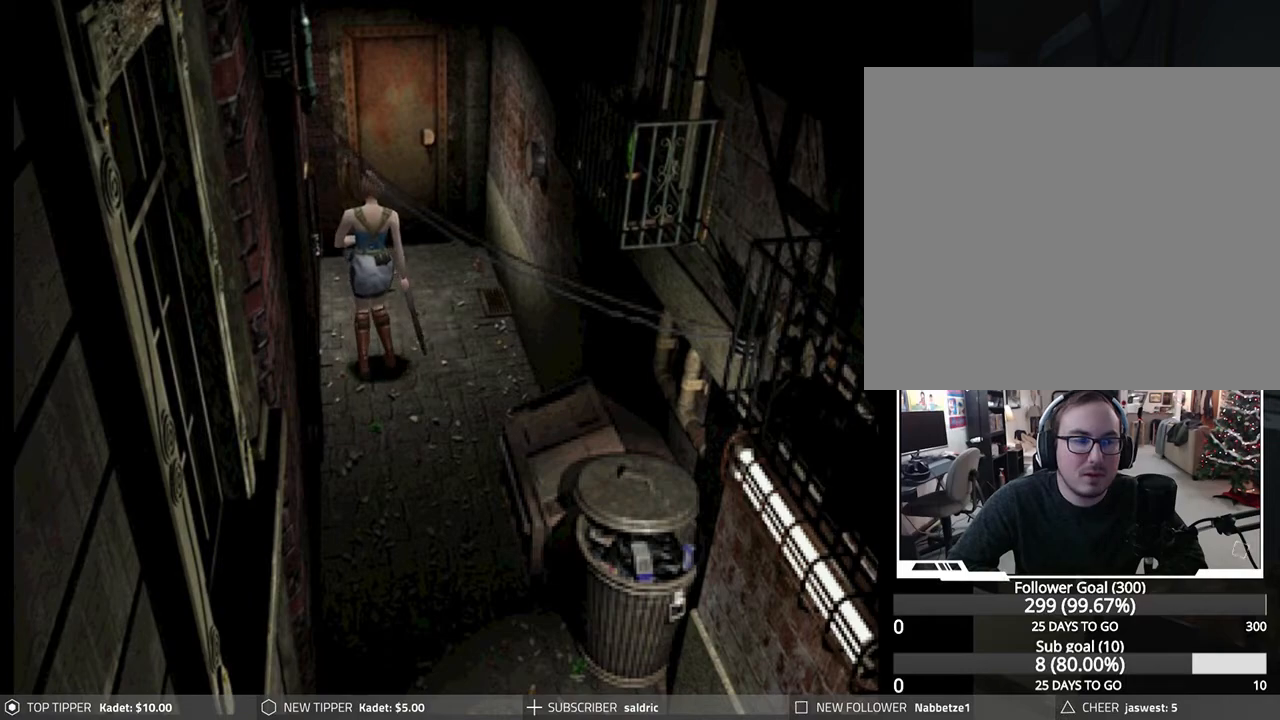
{"buttons": ["DPAD_DOWN"], "left_stick": "center", "events": [[200, "DPAD_LEFT", "down"], [350, "DPAD_LEFT", "up"]]}
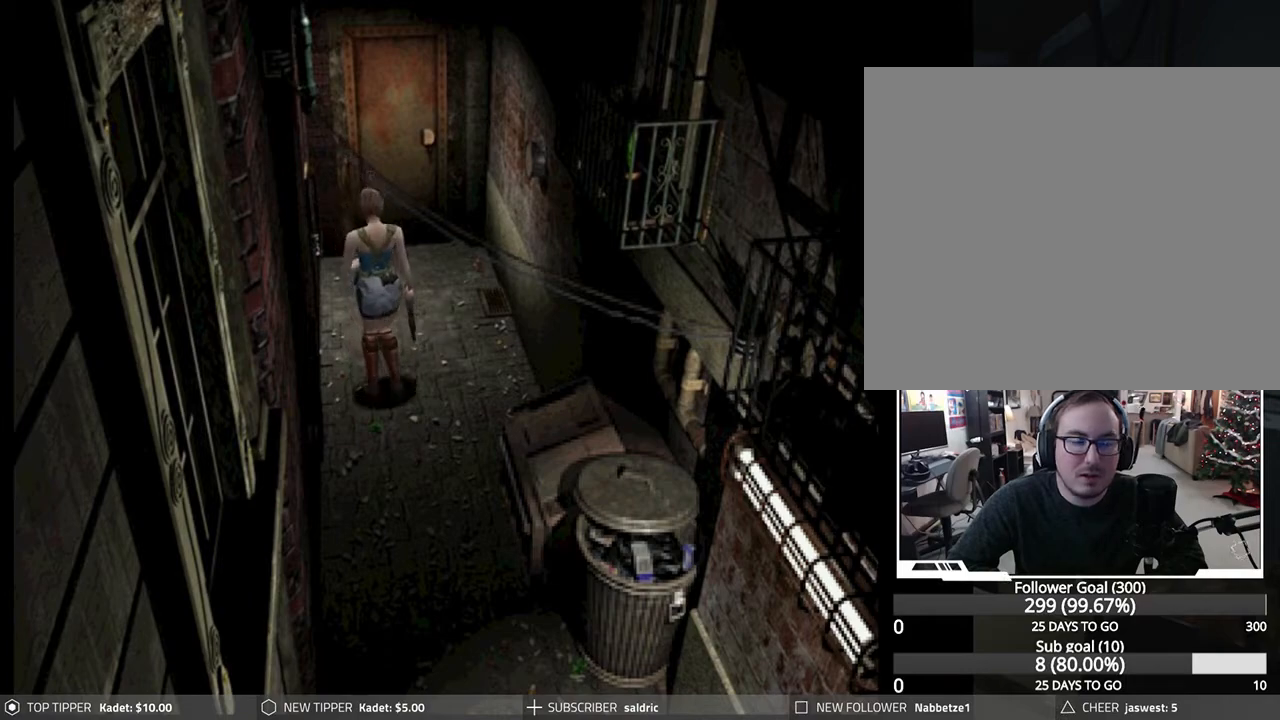
{"buttons": ["DPAD_DOWN"], "left_stick": "center", "events": [[217, "DPAD_RIGHT", "down"], [450, "DPAD_RIGHT", "up"]]}
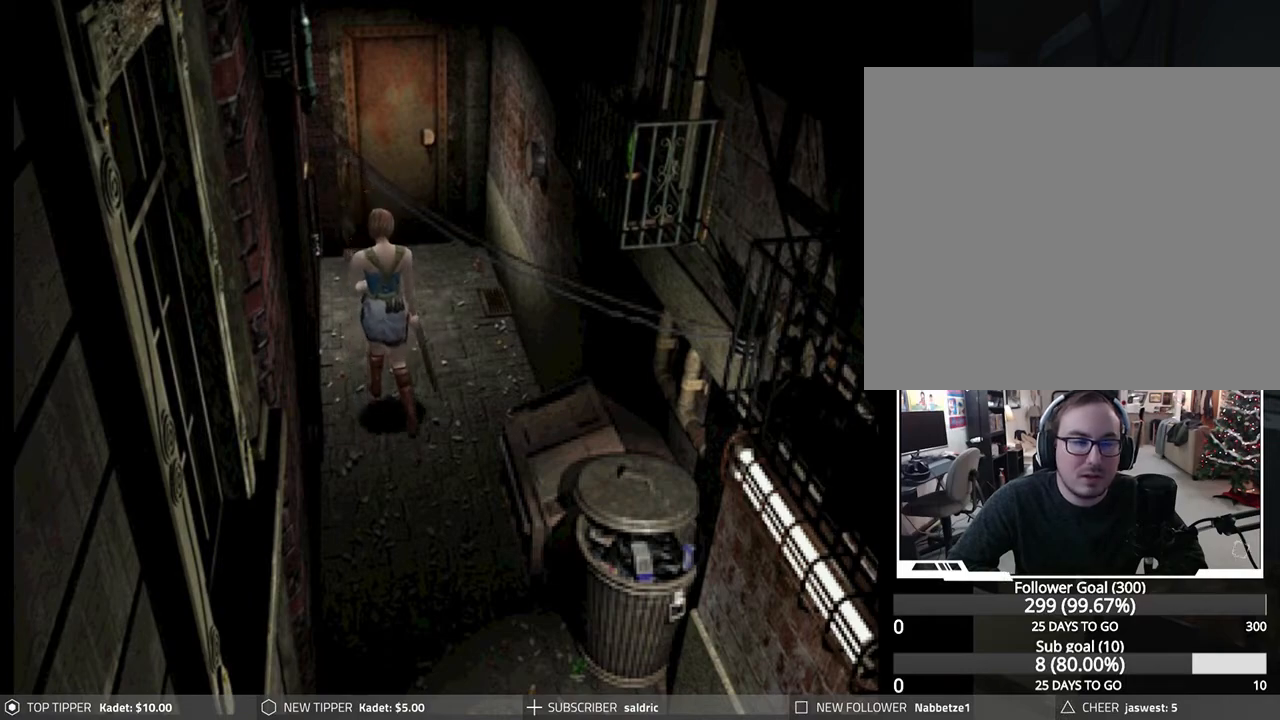
{"buttons": ["DPAD_DOWN"], "left_stick": "center", "events": []}
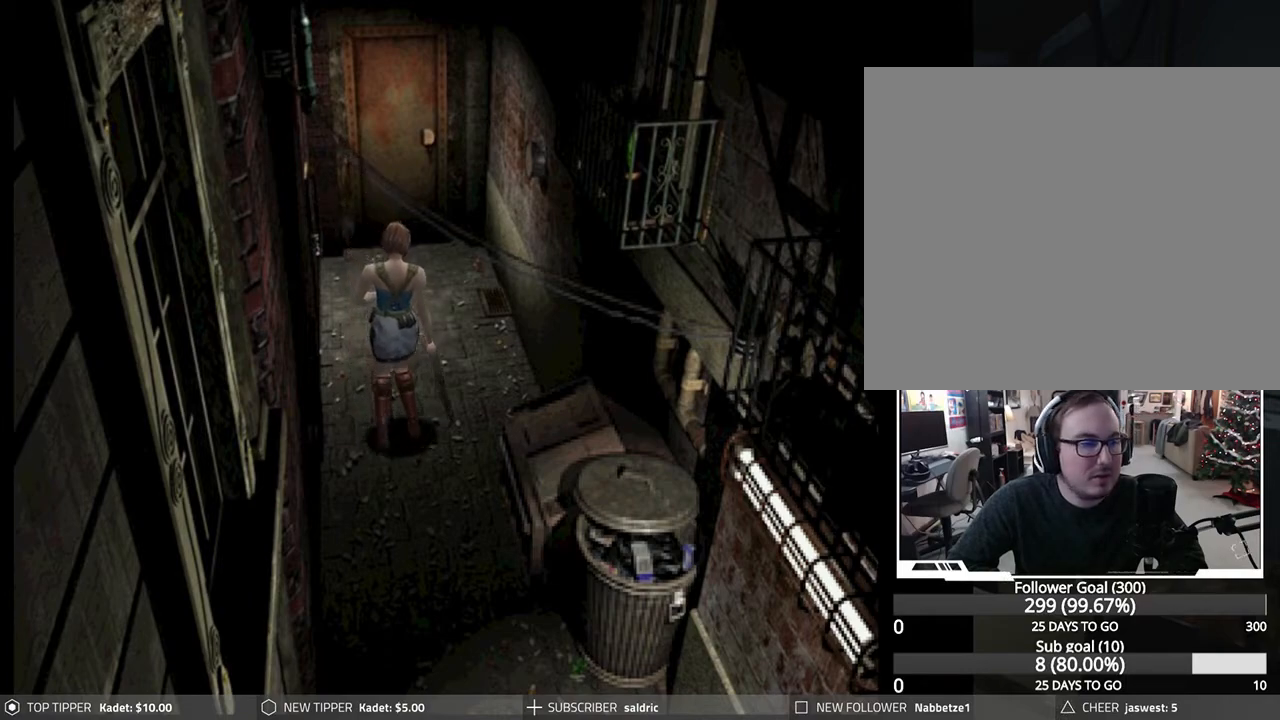
{"buttons": ["DPAD_DOWN"], "left_stick": "center", "events": []}
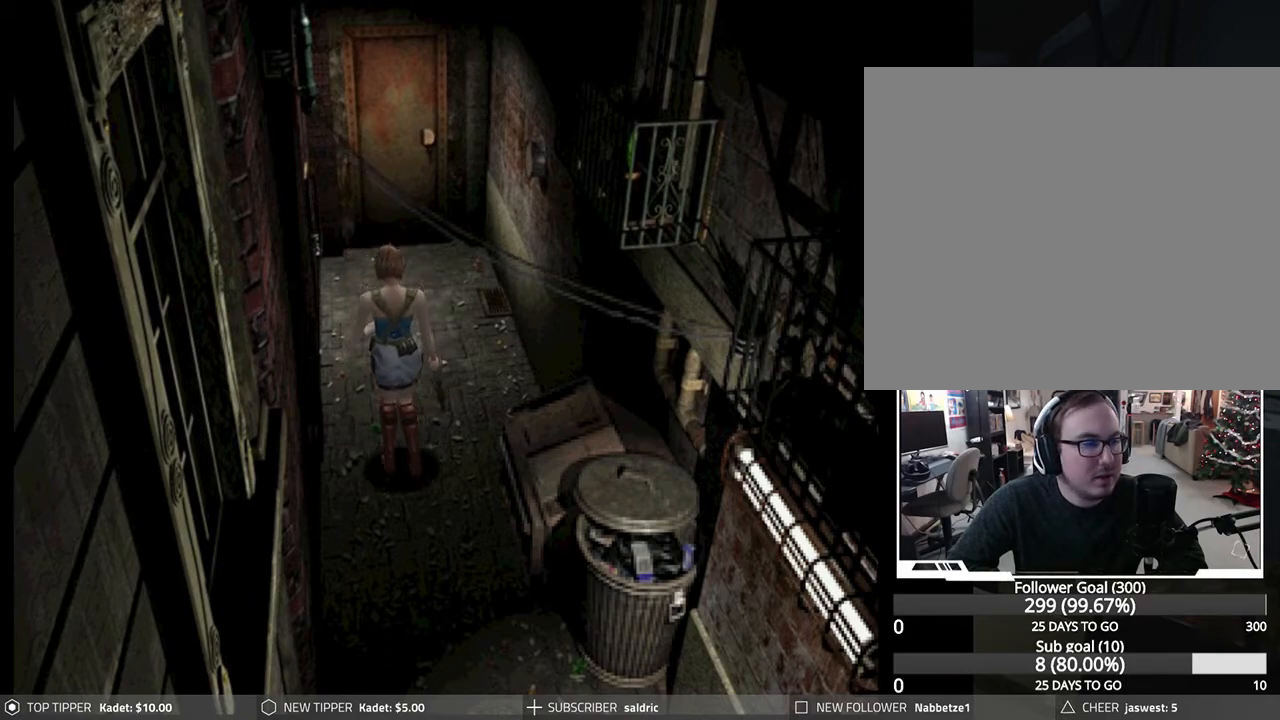
{"buttons": ["DPAD_DOWN"], "left_stick": "center", "events": []}
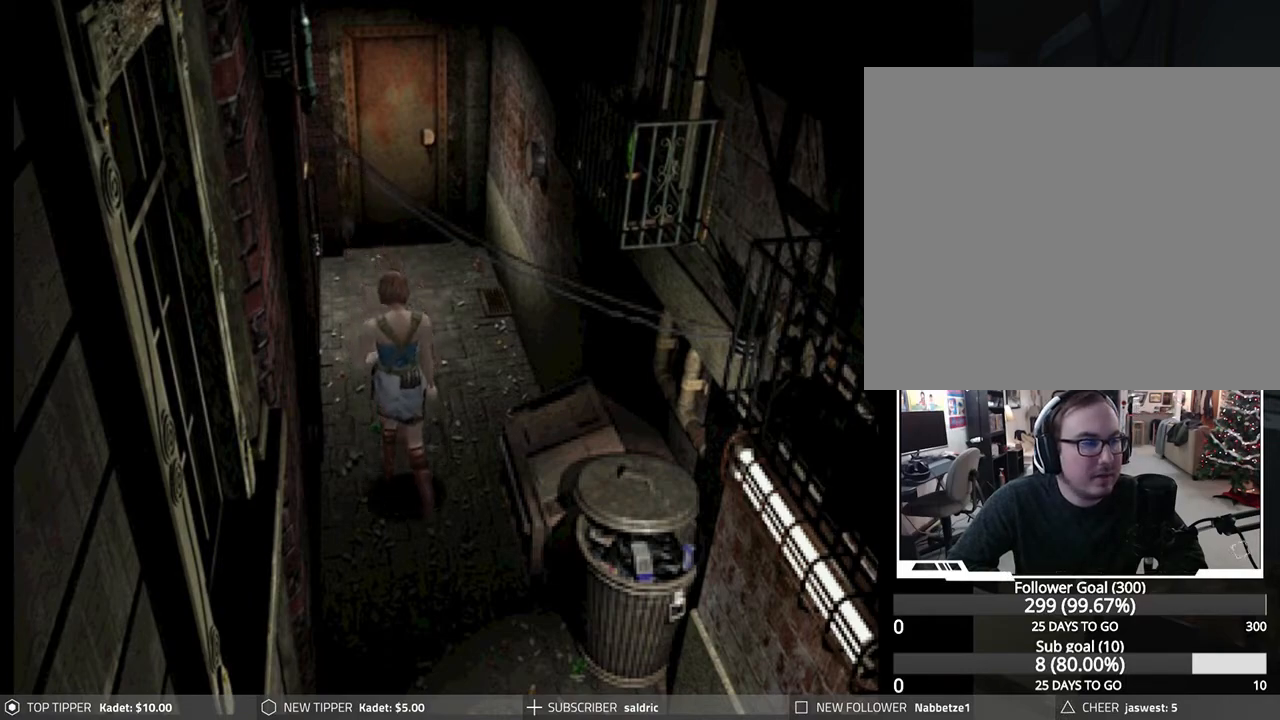
{"buttons": ["DPAD_DOWN"], "left_stick": "center", "events": []}
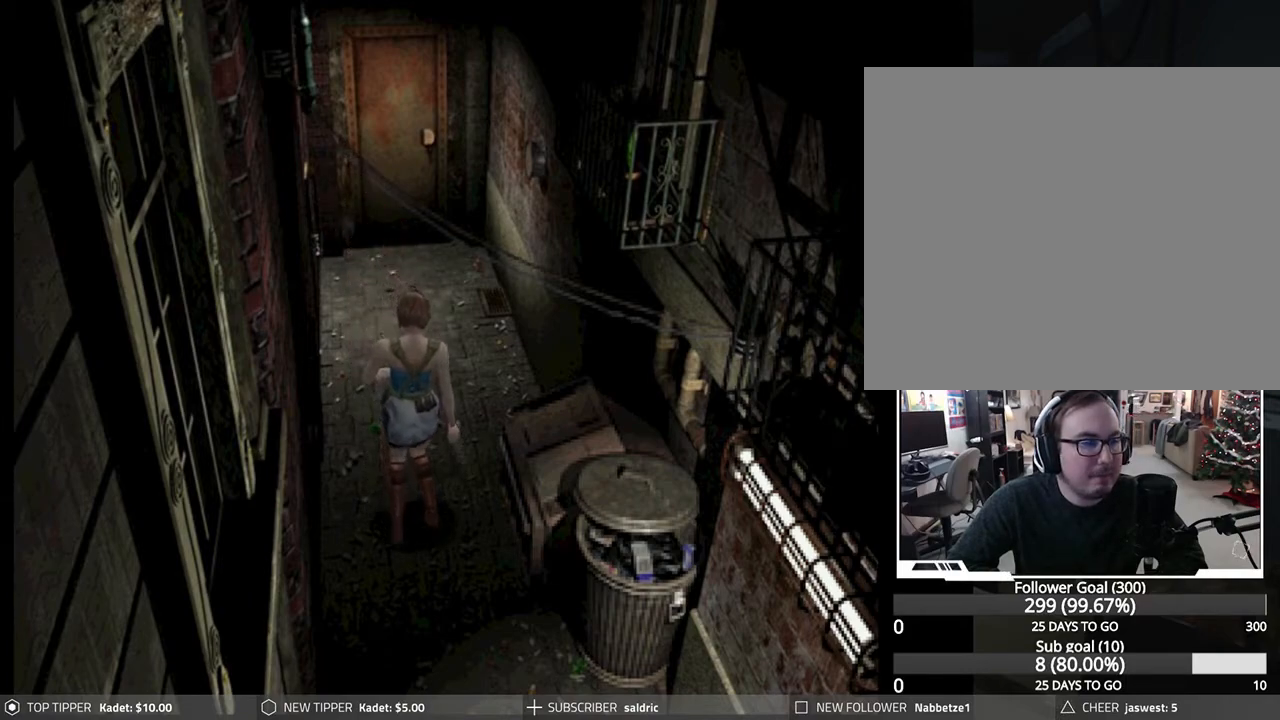
{"buttons": ["DPAD_DOWN"], "left_stick": "center", "events": []}
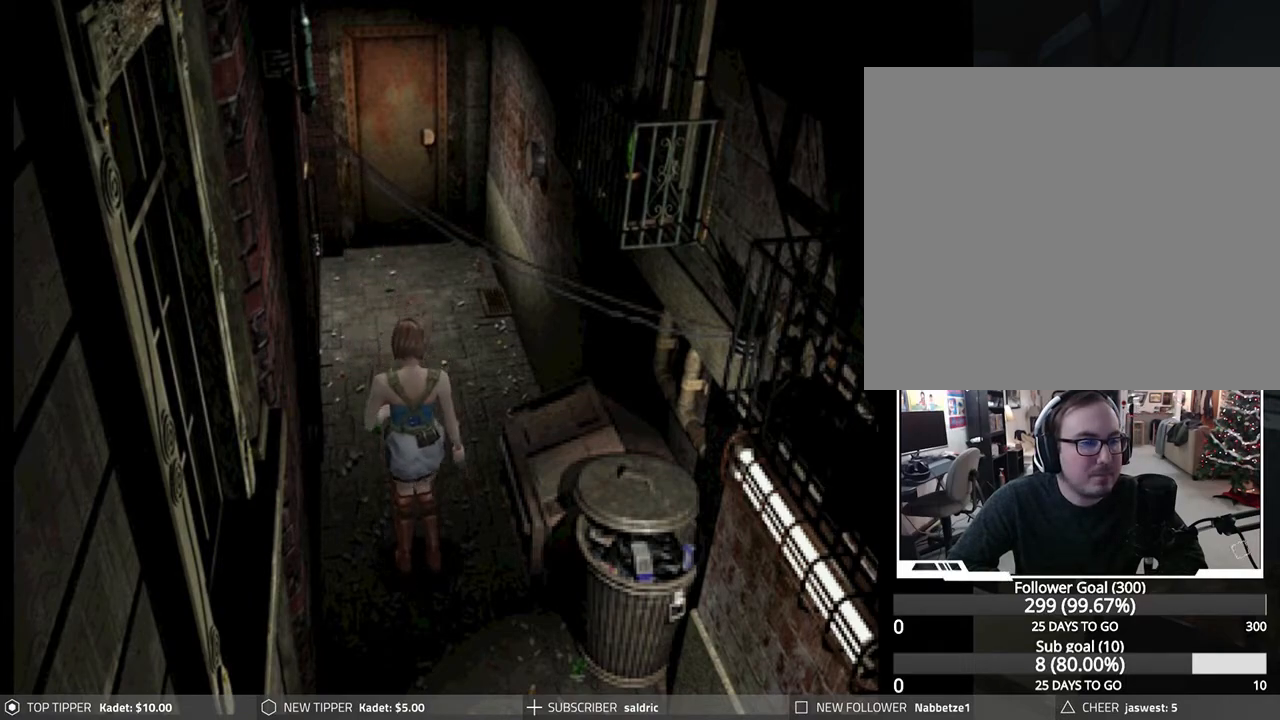
{"buttons": ["DPAD_DOWN"], "left_stick": "center", "events": []}
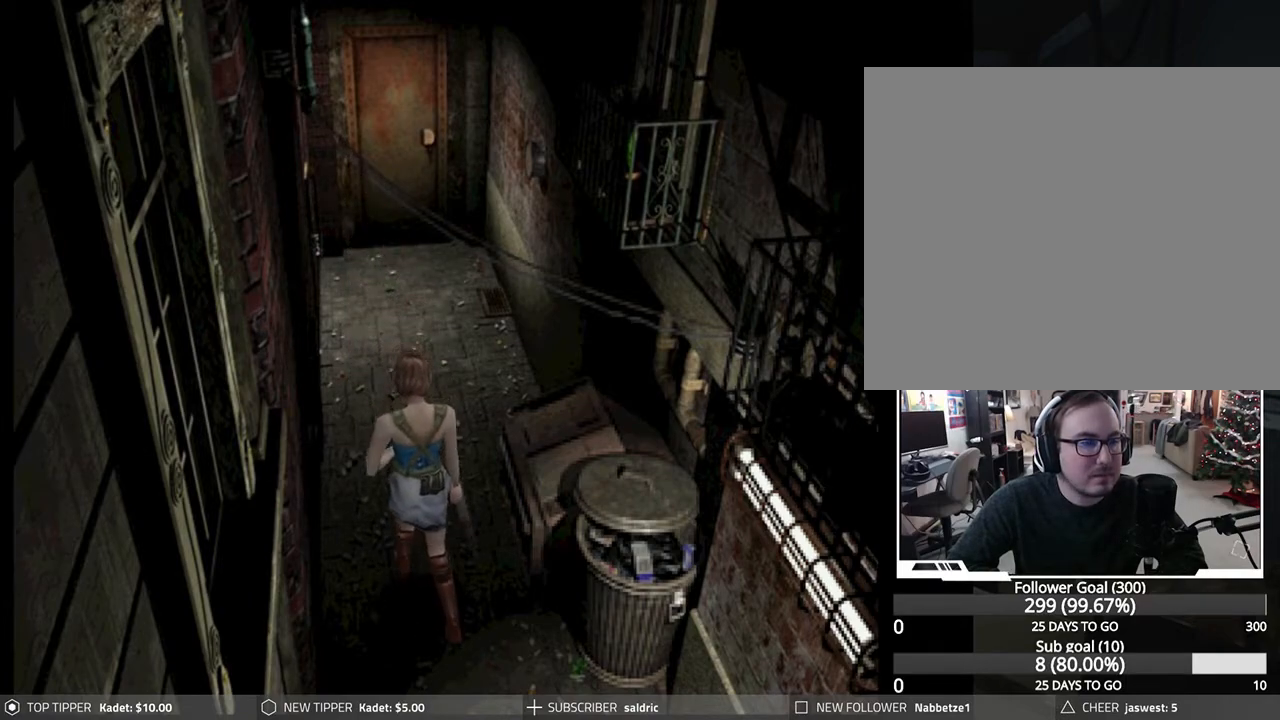
{"buttons": ["DPAD_DOWN"], "left_stick": "center", "events": []}
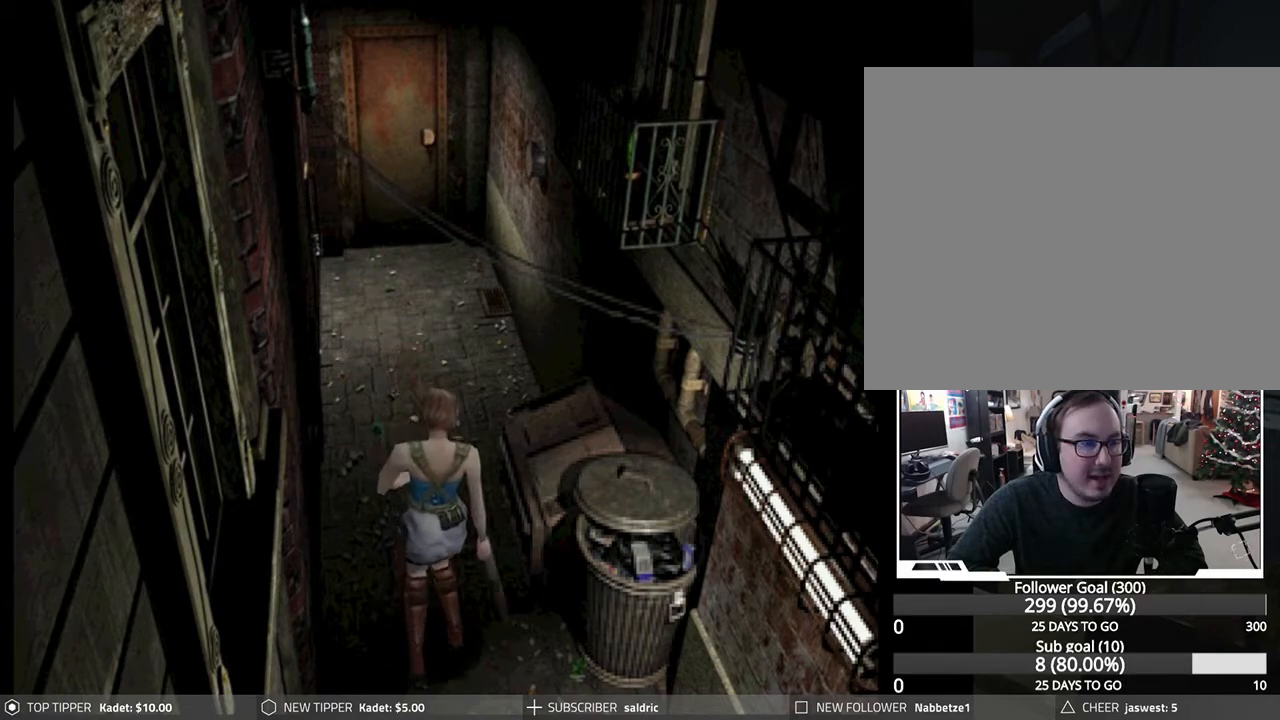
{"buttons": ["DPAD_DOWN"], "left_stick": "center", "events": []}
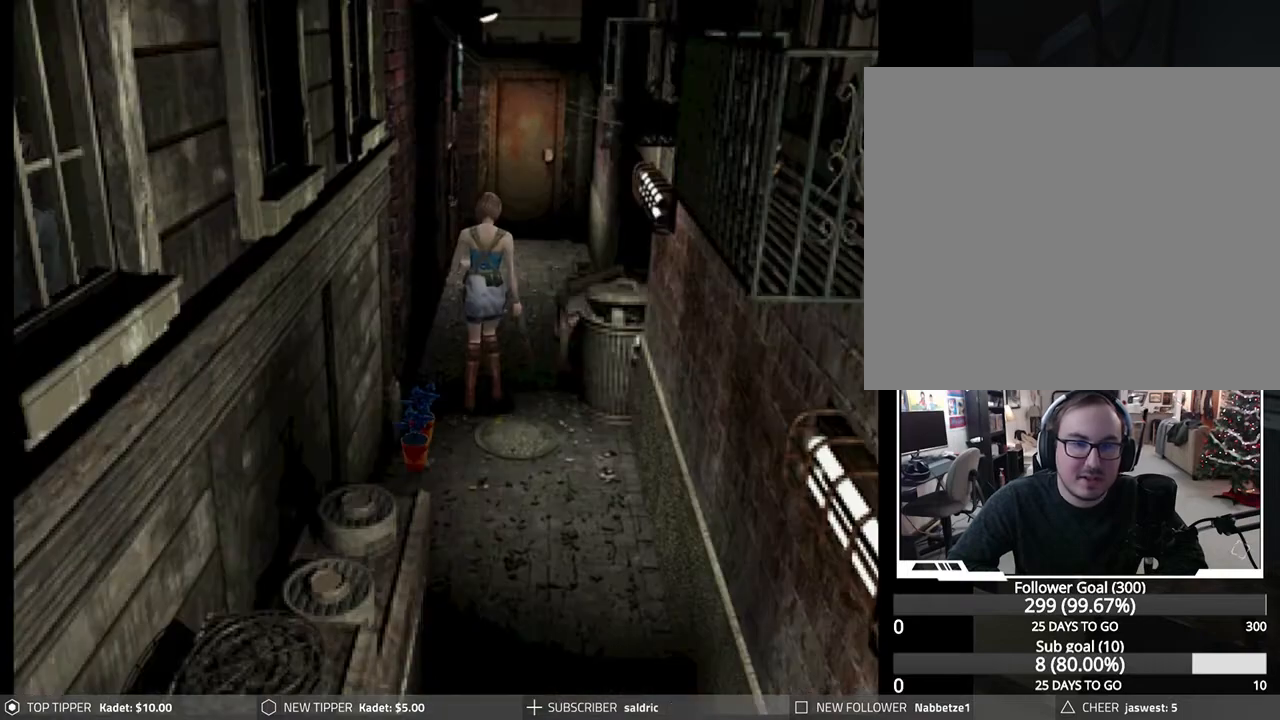
{"buttons": ["DPAD_DOWN"], "left_stick": "center", "events": []}
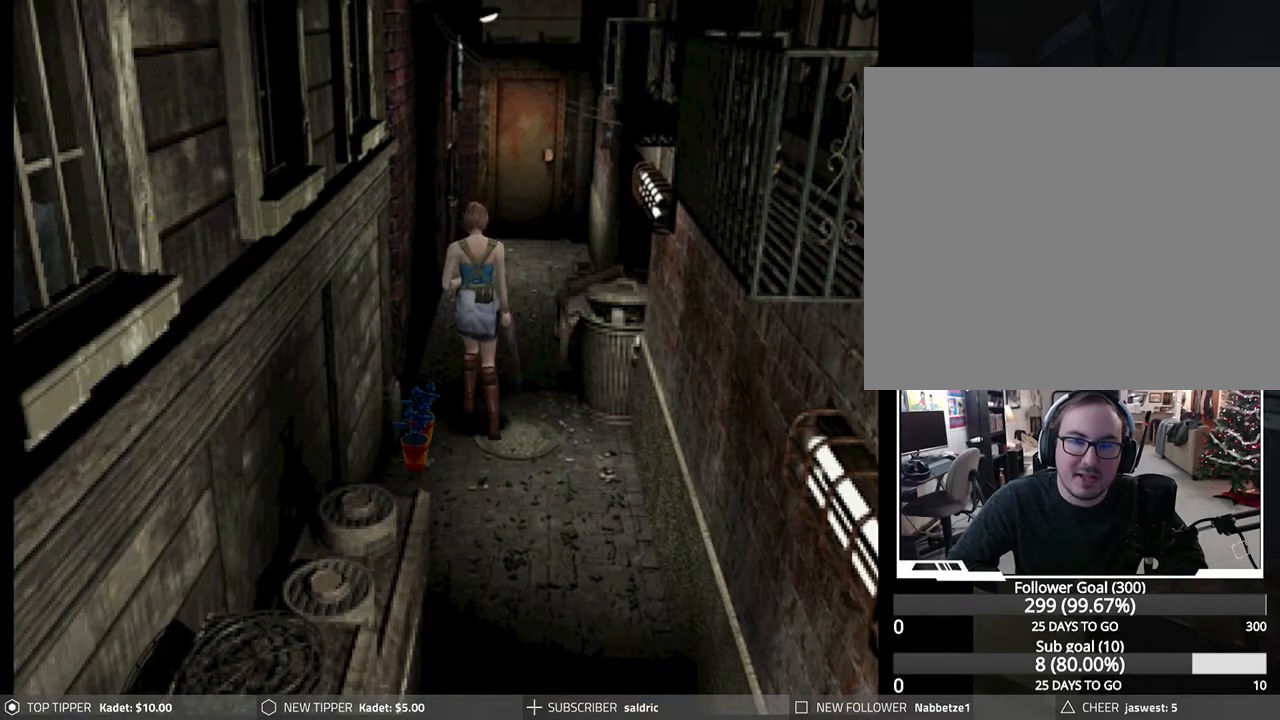
{"buttons": ["DPAD_LEFT"], "left_stick": "center", "events": [[233, "DPAD_LEFT", "down"], [317, "DPAD_DOWN", "up"]]}
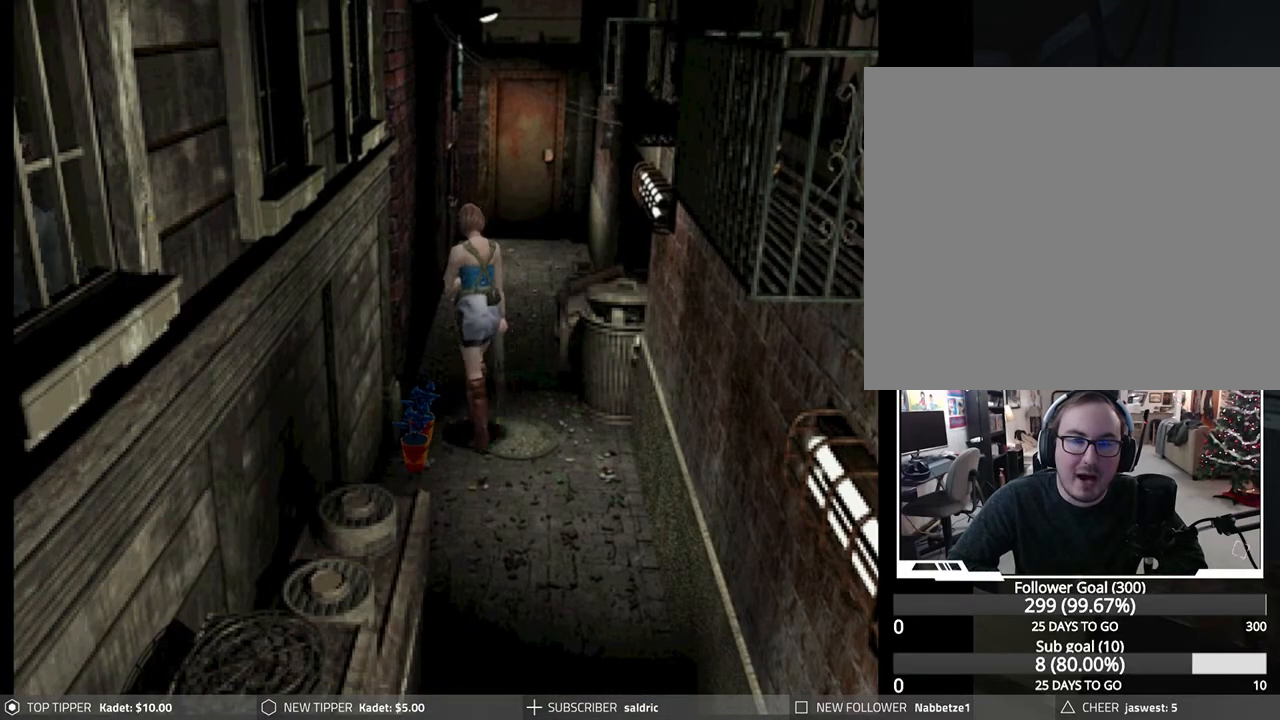
{"buttons": ["CROSS", "DPAD_LEFT"], "left_stick": "center", "events": [[300, "CROSS", "down"], [433, "CROSS", "up"], [483, "CROSS", "down"]]}
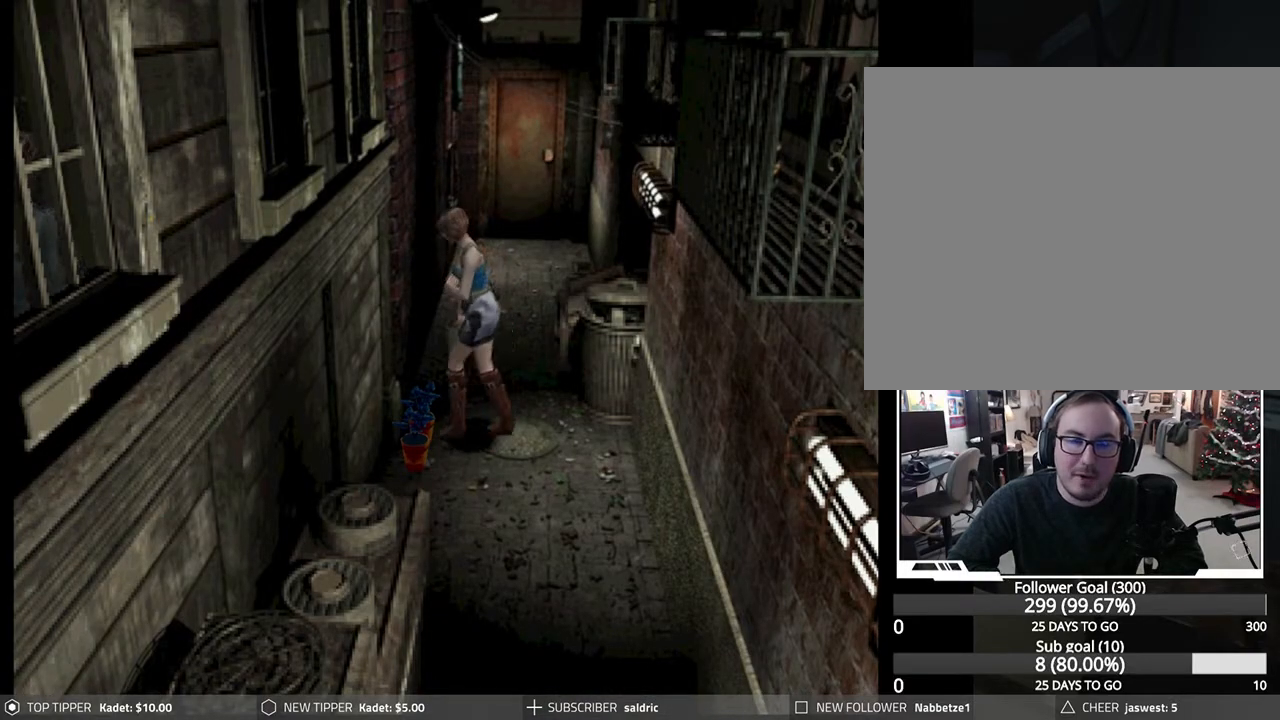
{"buttons": ["DPAD_LEFT"], "left_stick": "center", "events": [[133, "CROSS", "up"], [183, "CROSS", "down"], [317, "CROSS", "up"], [367, "CROSS", "down"], [500, "CROSS", "up"]]}
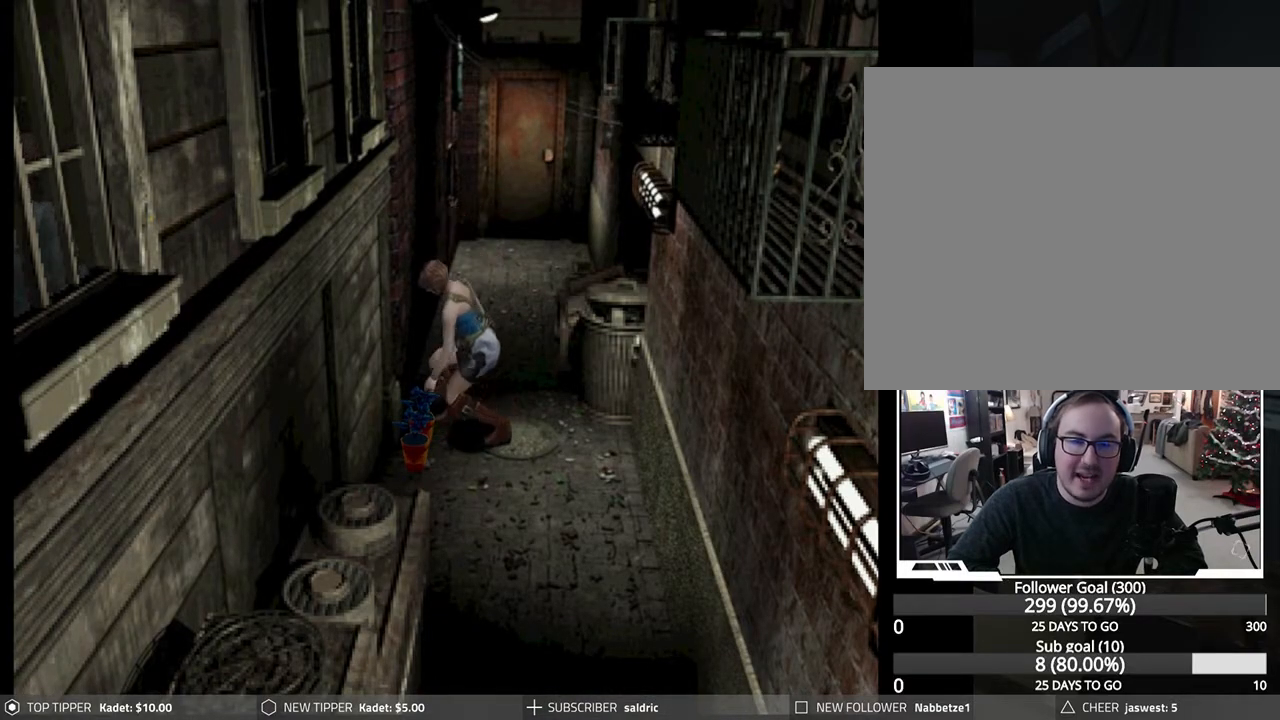
{"buttons": ["CROSS"], "left_stick": "center", "events": [[33, "DPAD_LEFT", "up"], [50, "CROSS", "down"], [200, "CROSS", "up"], [267, "CROSS", "down"], [417, "CROSS", "up"], [467, "CROSS", "down"]]}
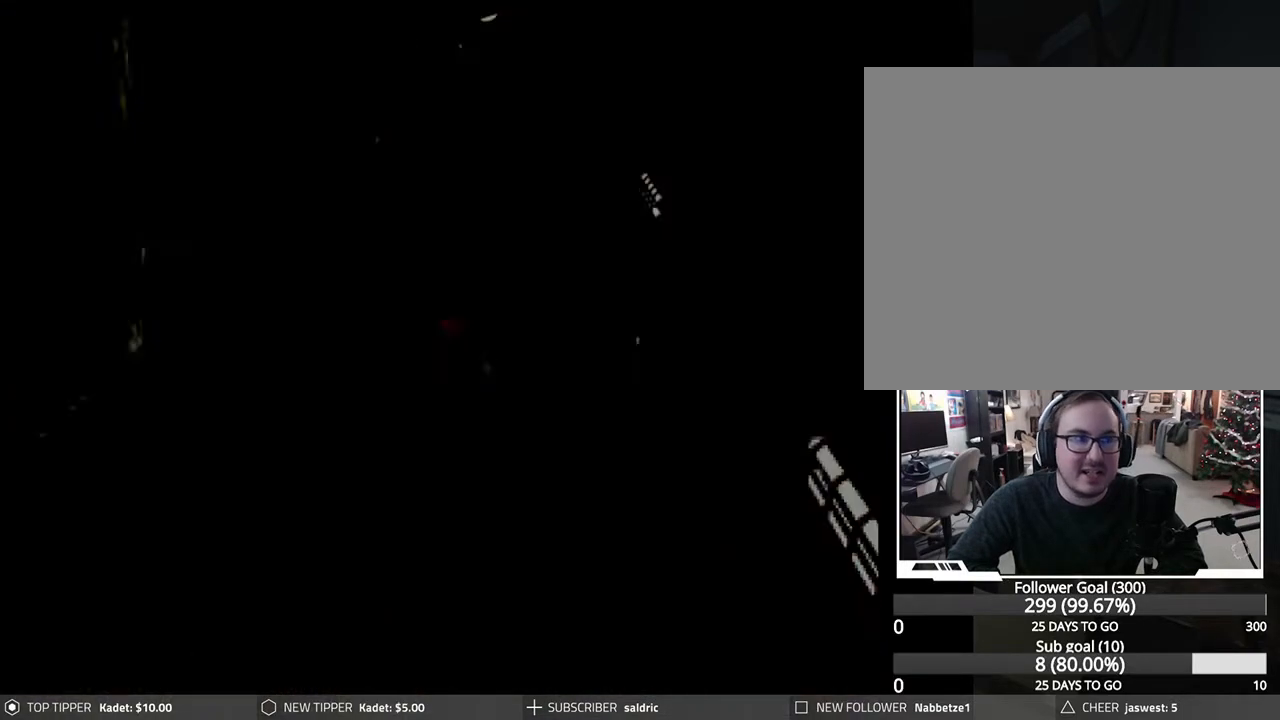
{"buttons": [], "left_stick": "center", "events": [[100, "CROSS", "up"], [167, "CROSS", "down"], [300, "CROSS", "up"], [333, "CROSS", "down"], [483, "CROSS", "up"]]}
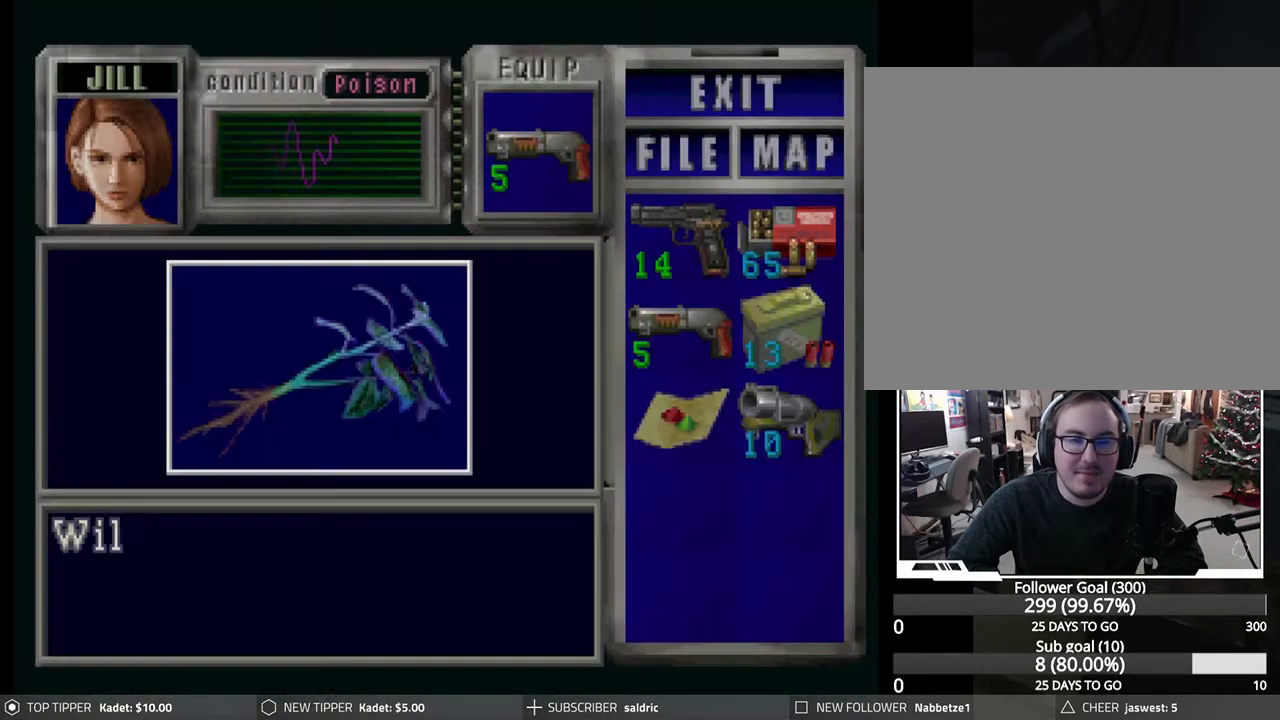
{"buttons": ["CROSS"], "left_stick": "center", "events": [[50, "CROSS", "down"], [167, "CROSS", "up"], [233, "CROSS", "down"], [350, "CROSS", "up"], [417, "CROSS", "down"]]}
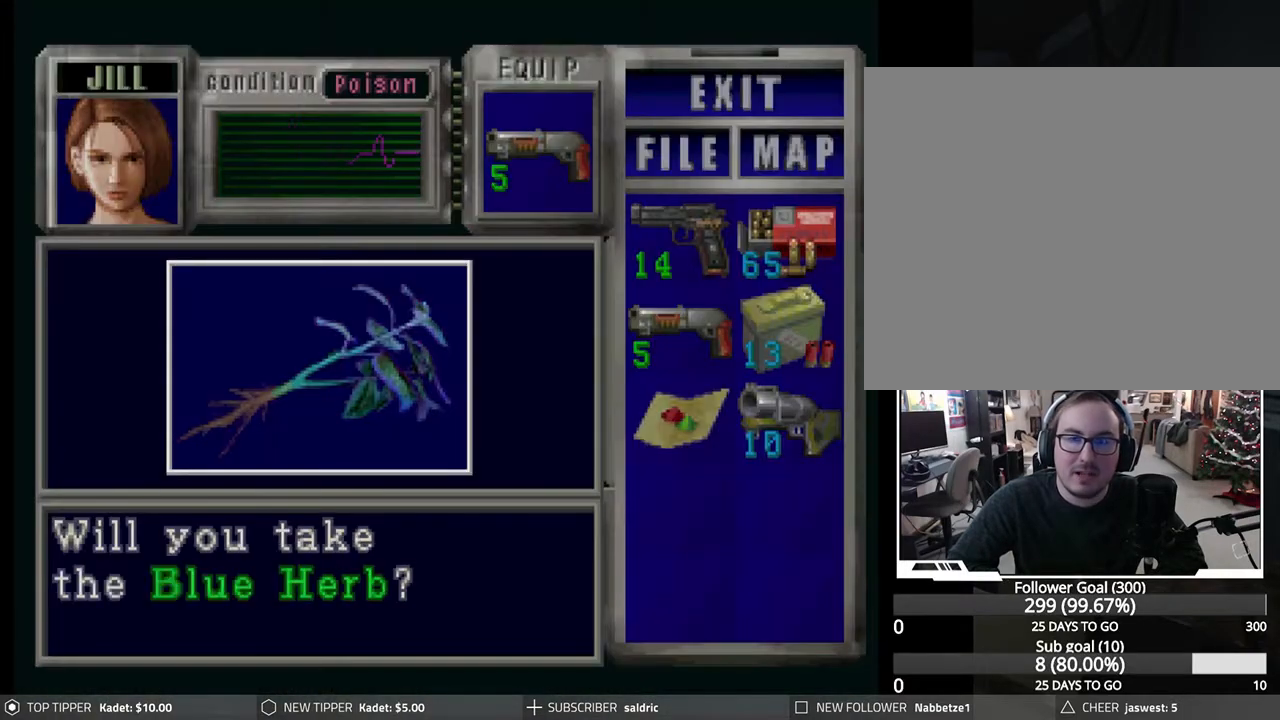
{"buttons": ["CROSS"], "left_stick": "center", "events": [[50, "CROSS", "up"], [117, "CROSS", "down"], [250, "CROSS", "up"], [300, "CROSS", "down"], [417, "CROSS", "up"], [467, "CROSS", "down"]]}
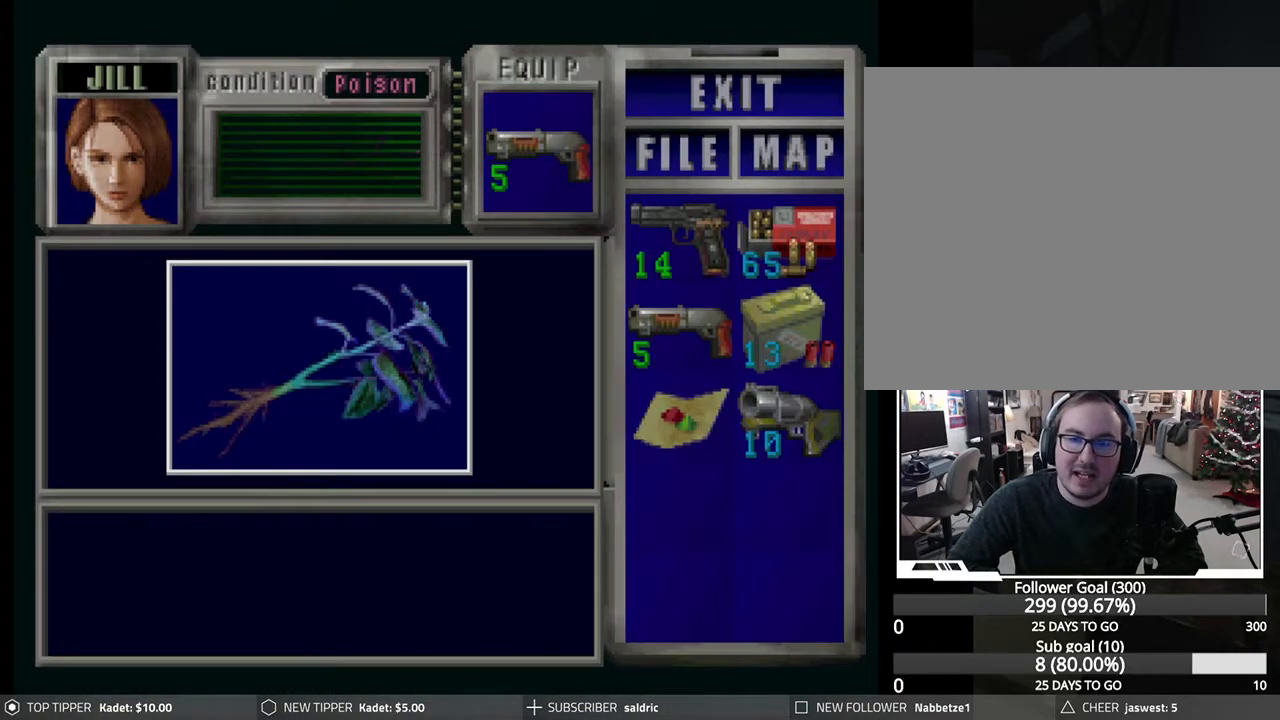
{"buttons": [], "left_stick": "center", "events": [[83, "CROSS", "up"], [167, "CROSS", "down"], [267, "CROSS", "up"], [333, "CROSS", "down"], [467, "CROSS", "up"]]}
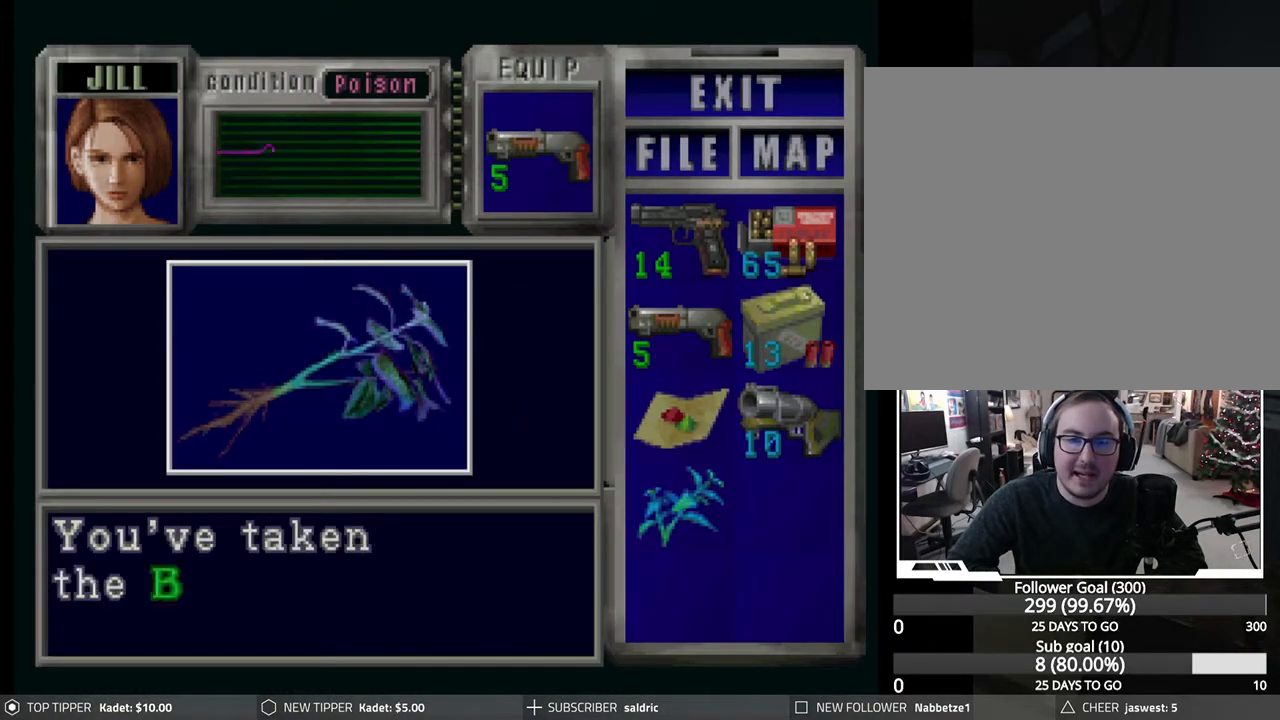
{"buttons": ["CROSS"], "left_stick": "center", "events": [[17, "CROSS", "down"], [133, "CROSS", "up"], [200, "CROSS", "down"], [300, "CROSS", "up"], [350, "CROSS", "down"], [450, "CROSS", "up"], [500, "CROSS", "down"]]}